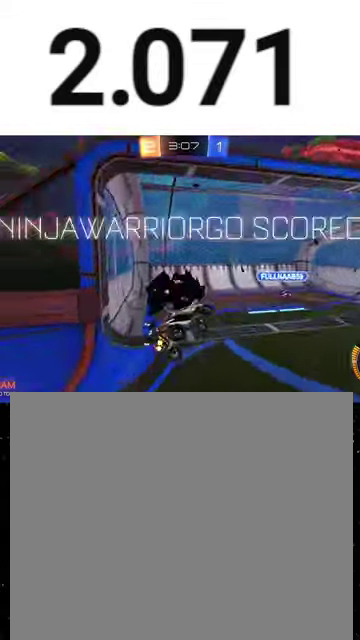
Gameplay with a controller (Xbox layout); each line is a JSON object with the inputs held at the frame after it. "events" lists button and stick changes between this image and that frame as [ms after this image, input, new state], when the widget could be followed in between. This overlay highlights the sticks when they move; stick clicks (L3 R3) are not distinguishable.
{"buttons": ["L1", "R2"], "left_stick": "left", "right_stick": "center", "events": [[33, "R1", "down"], [33, "Y", "down"], [100, "R1", "up"], [100, "Y", "up"], [167, "Y", "down"], [167, "left_stick", "up-right"], [233, "left_stick", "up"], [267, "Y", "up"], [333, "left_stick", "up-left"], [500, "left_stick", "left"]]}
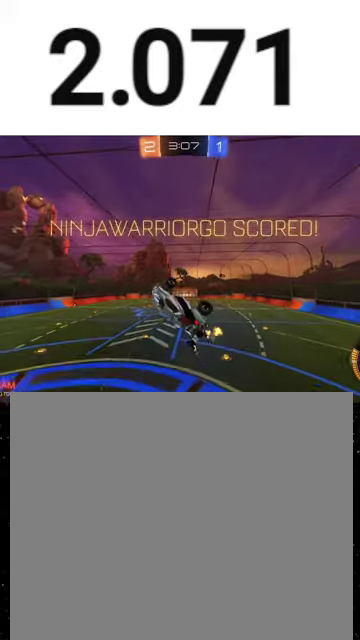
{"buttons": ["L1", "R1", "R2"], "left_stick": "down", "right_stick": "center", "events": [[167, "left_stick", "down-left"], [433, "left_stick", "down"], [500, "R1", "down"]]}
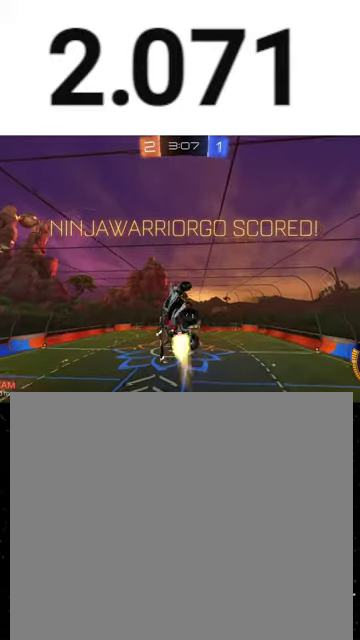
{"buttons": ["R1", "R2"], "left_stick": "center", "right_stick": "center", "events": [[67, "X", "down"], [133, "X", "up"], [367, "B", "down"], [367, "L1", "up"], [400, "left_stick", "center"], [433, "B", "up"]]}
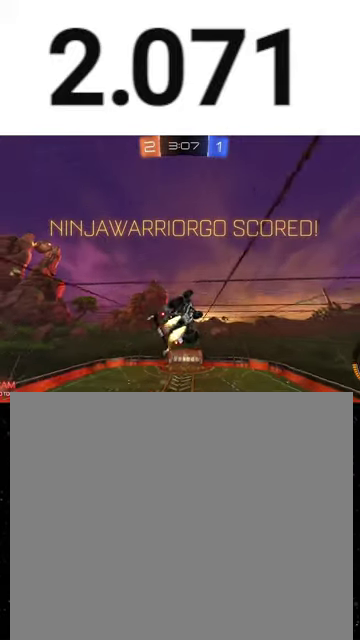
{"buttons": ["L1", "R2"], "left_stick": "up", "right_stick": "center", "events": [[33, "left_stick", "down"], [100, "R1", "up"], [167, "X", "down"], [167, "left_stick", "down-right"], [233, "L1", "down"], [233, "left_stick", "up"], [367, "left_stick", "down"], [467, "X", "up"], [500, "left_stick", "up"]]}
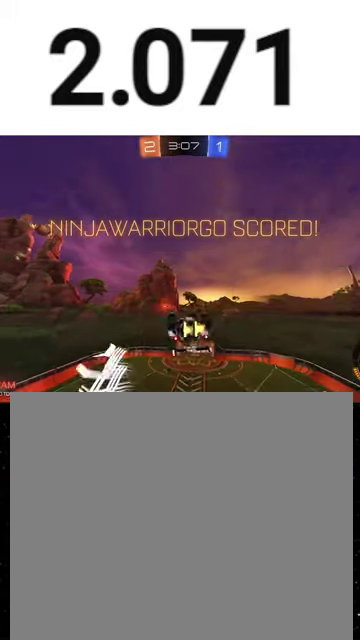
{"buttons": ["L1", "R2"], "left_stick": "right", "right_stick": "center", "events": [[67, "A", "down"], [100, "R1", "down"], [167, "A", "up"], [300, "left_stick", "up-right"], [367, "left_stick", "right"], [400, "R1", "up"]]}
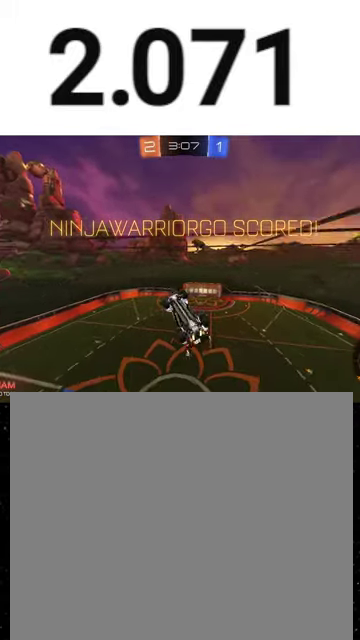
{"buttons": ["L1", "R1", "R2"], "left_stick": "up-left", "right_stick": "center", "events": [[200, "left_stick", "down-left"], [233, "R1", "down"], [267, "X", "down"], [367, "R1", "up"], [367, "X", "up"], [367, "left_stick", "up-left"], [500, "R1", "down"]]}
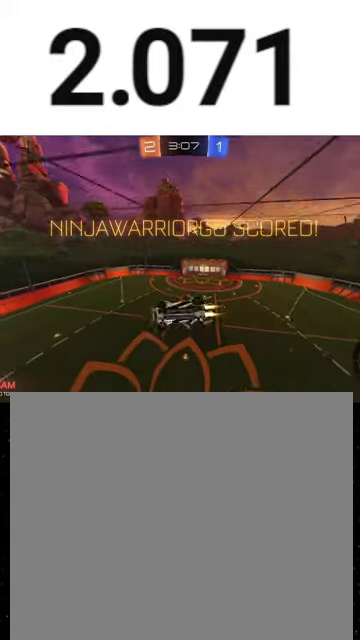
{"buttons": ["R2"], "left_stick": "center", "right_stick": "center", "events": [[33, "A", "down"], [100, "A", "up"], [133, "R1", "up"], [233, "A", "down"], [300, "A", "up"], [433, "L1", "up"], [467, "left_stick", "center"]]}
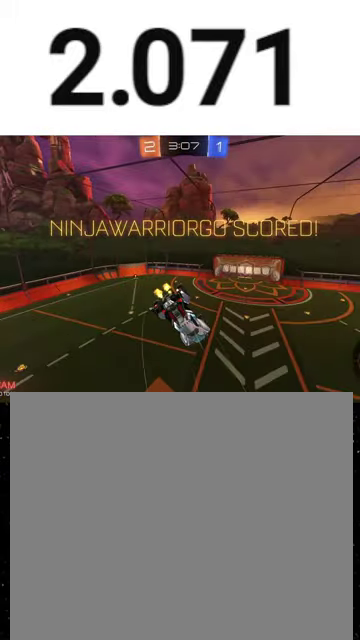
{"buttons": ["R2"], "left_stick": "center", "right_stick": "center", "events": [[200, "A", "down"], [300, "A", "up"], [367, "A", "down"], [500, "A", "up"]]}
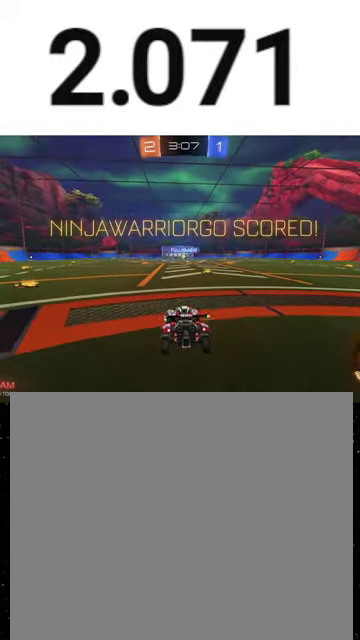
{"buttons": ["R2"], "left_stick": "center", "right_stick": "center", "events": []}
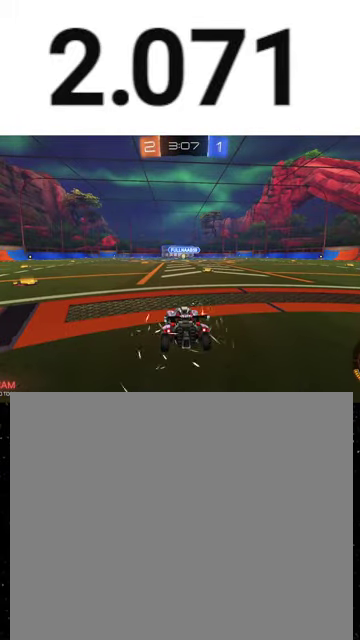
{"buttons": ["R2"], "left_stick": "center", "right_stick": "center", "events": []}
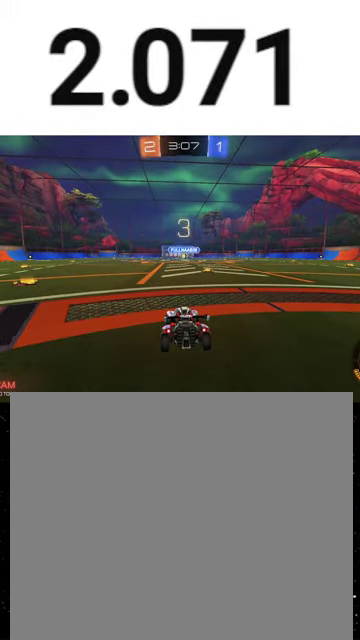
{"buttons": ["R2"], "left_stick": "center", "right_stick": "center", "events": []}
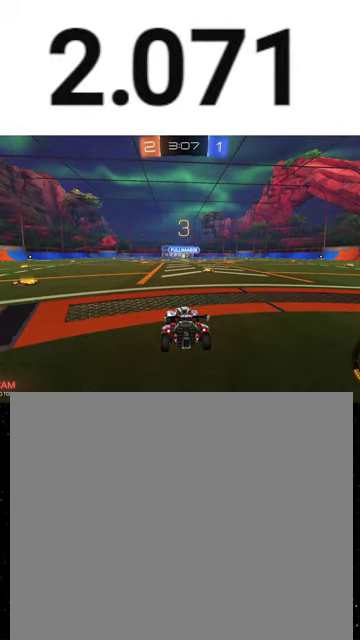
{"buttons": ["R2", "SELECT"], "left_stick": "center", "right_stick": "center", "events": [[267, "SELECT", "down"]]}
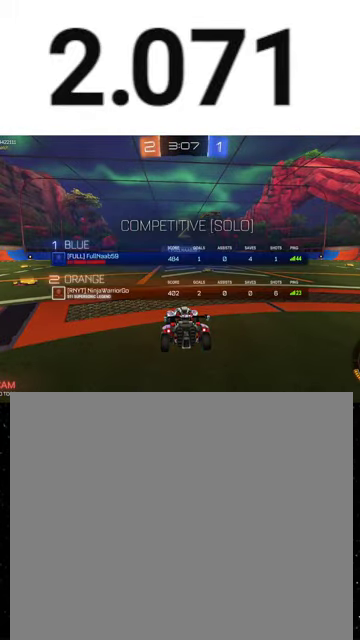
{"buttons": ["R2", "SELECT"], "left_stick": "center", "right_stick": "center", "events": []}
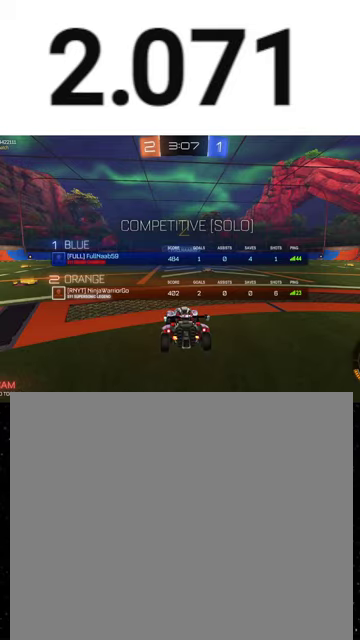
{"buttons": ["R2"], "left_stick": "center", "right_stick": "center", "events": [[400, "SELECT", "up"], [433, "Y", "down"], [500, "Y", "up"]]}
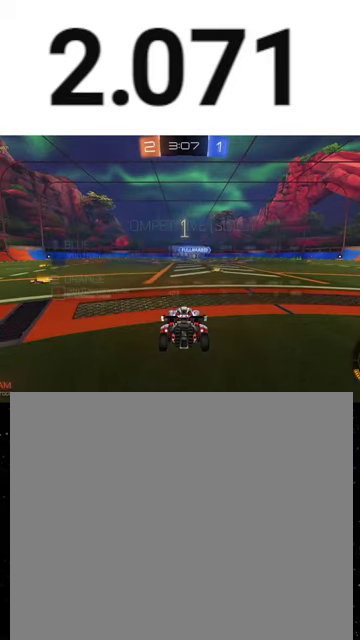
{"buttons": ["R1", "R2"], "left_stick": "center", "right_stick": "center", "events": [[333, "Y", "down"], [433, "Y", "up"], [500, "R1", "down"]]}
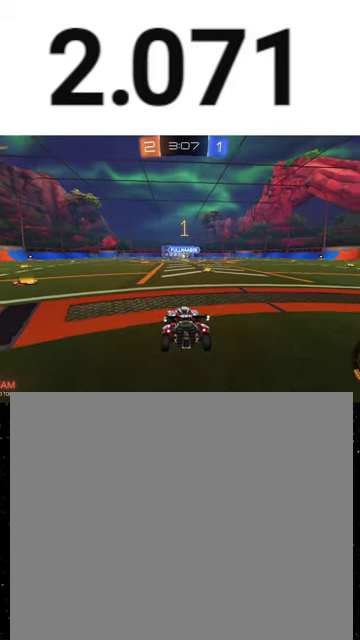
{"buttons": ["R1", "R2"], "left_stick": "right", "right_stick": "center", "events": [[133, "Y", "down"], [333, "left_stick", "right"], [367, "Y", "up"], [433, "left_stick", "center"], [500, "left_stick", "right"]]}
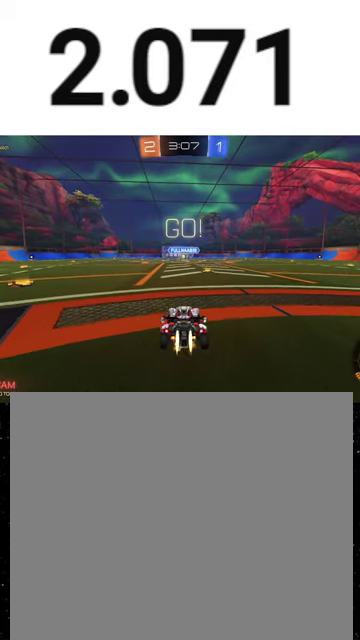
{"buttons": ["A", "R1", "R2"], "left_stick": "up-left", "right_stick": "center", "events": [[100, "left_stick", "center"], [233, "left_stick", "right"], [333, "left_stick", "center"], [400, "left_stick", "up-left"], [500, "A", "down"]]}